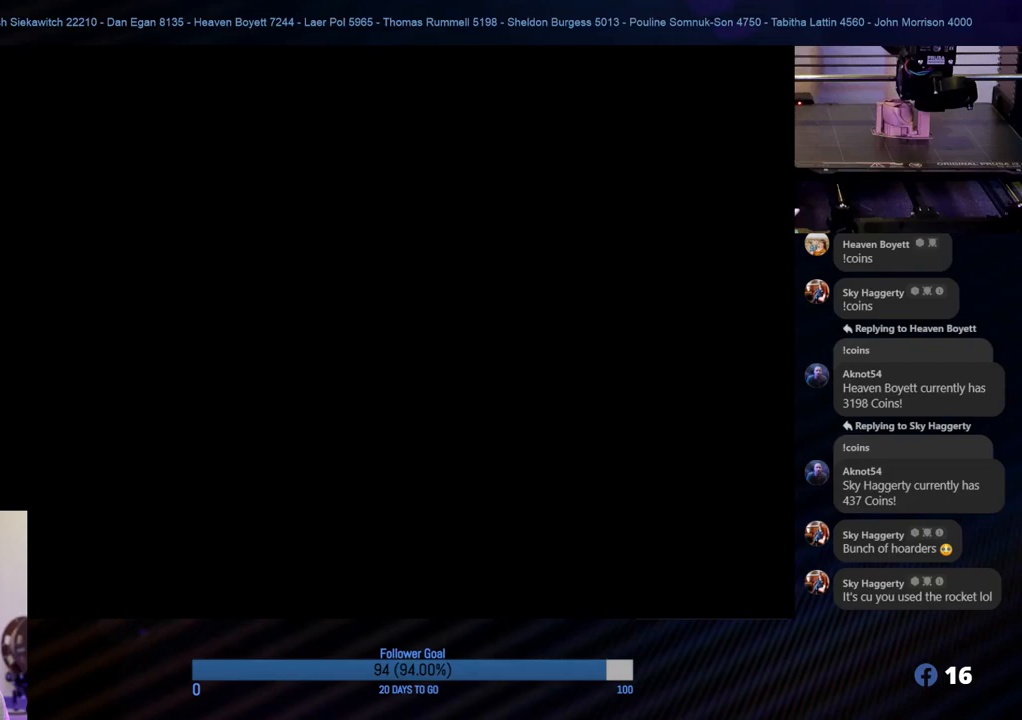
Gameplay with a controller (Nintendo layout); each line is a JSON object with the inputs held at the frame after it. "events" lists button and stick changes between this image and that frame as [ms after this image, input, new state], when the widget could be followed in between. Not read: L3 R3.
{"buttons": [], "left_stick": "center", "right_stick": "center", "events": []}
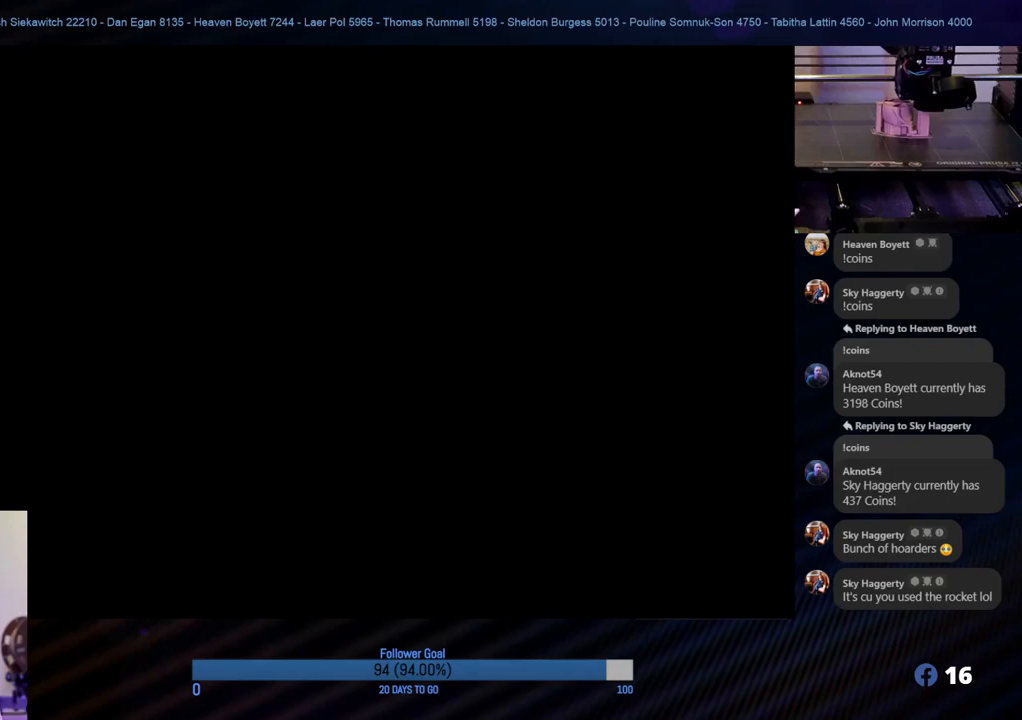
{"buttons": [], "left_stick": "center", "right_stick": "center", "events": []}
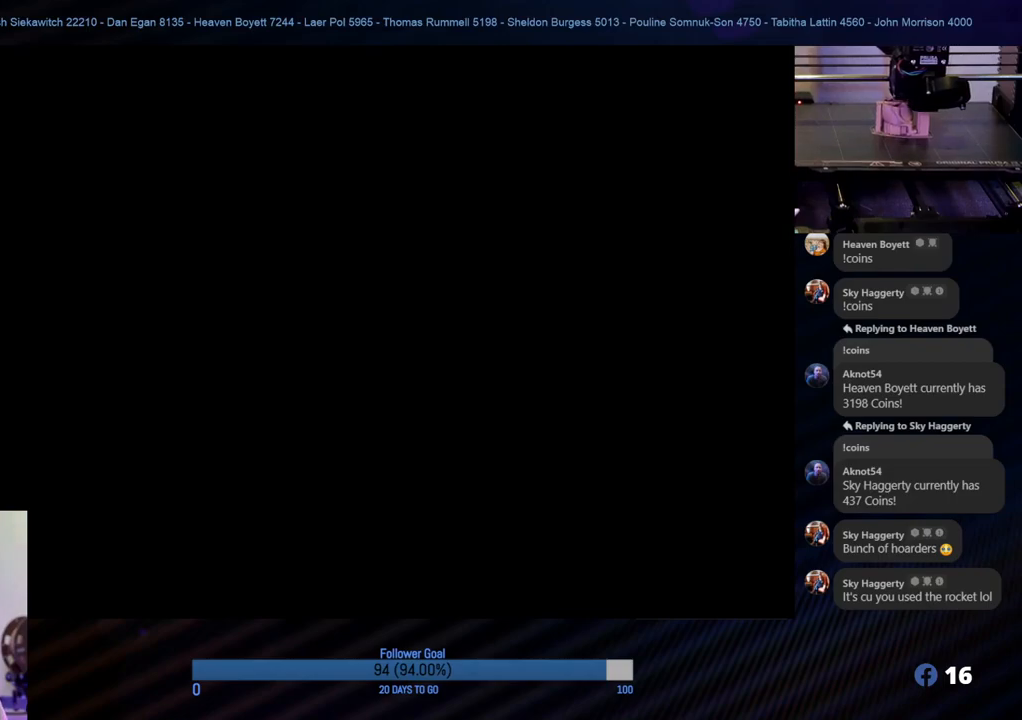
{"buttons": [], "left_stick": "center", "right_stick": "center", "events": []}
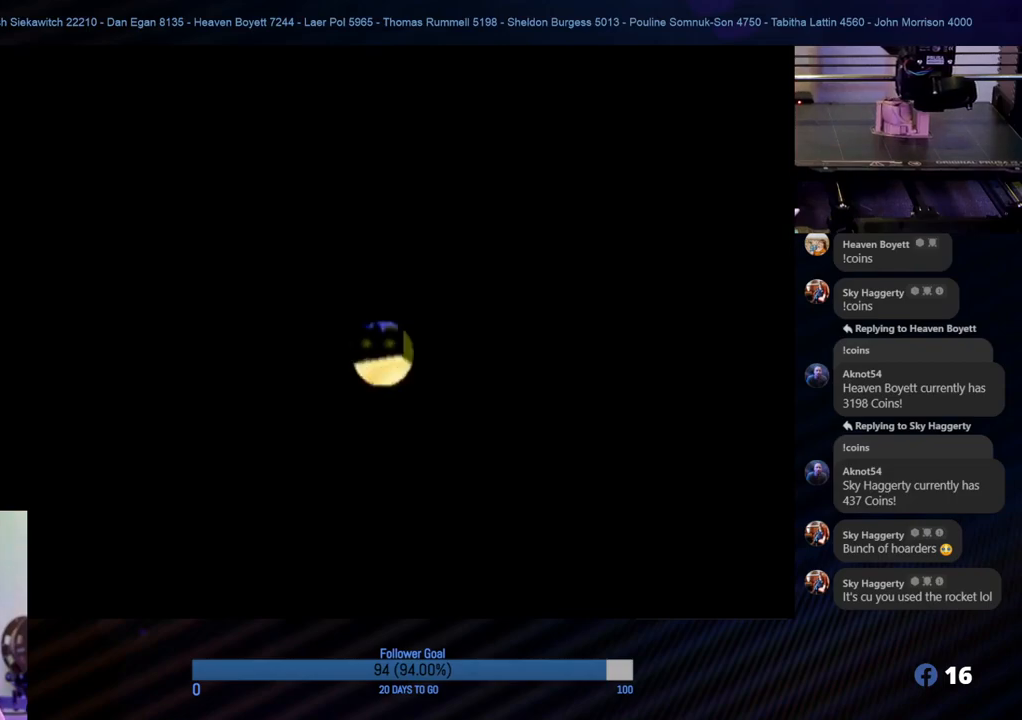
{"buttons": [], "left_stick": "center", "right_stick": "center", "events": []}
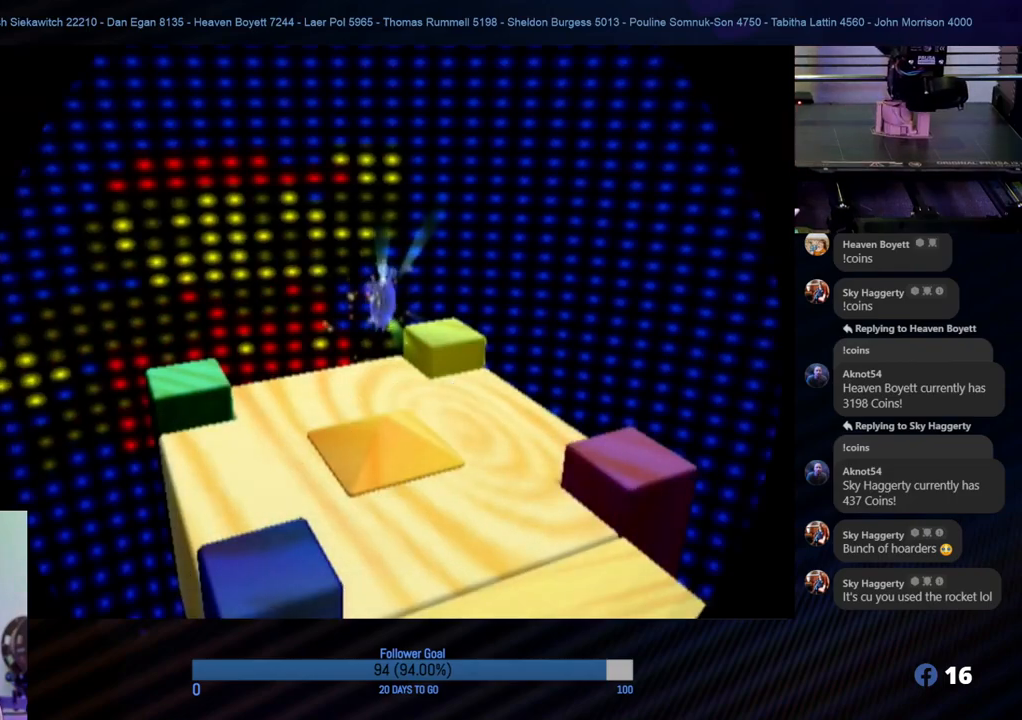
{"buttons": [], "left_stick": "center", "right_stick": "center", "events": []}
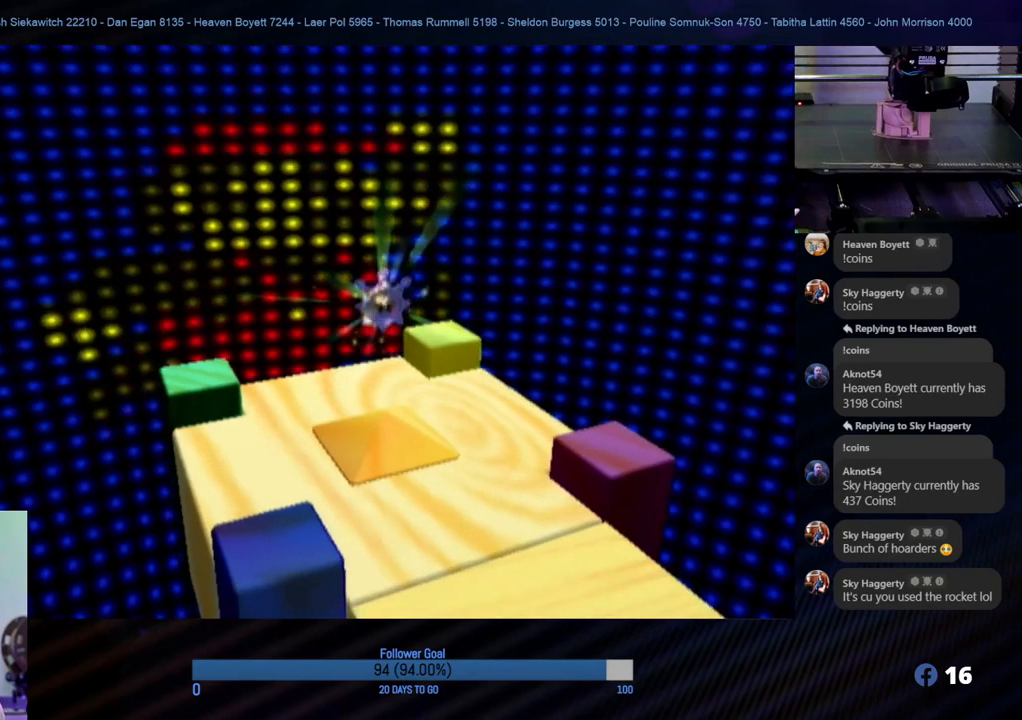
{"buttons": [], "left_stick": "center", "right_stick": "center", "events": []}
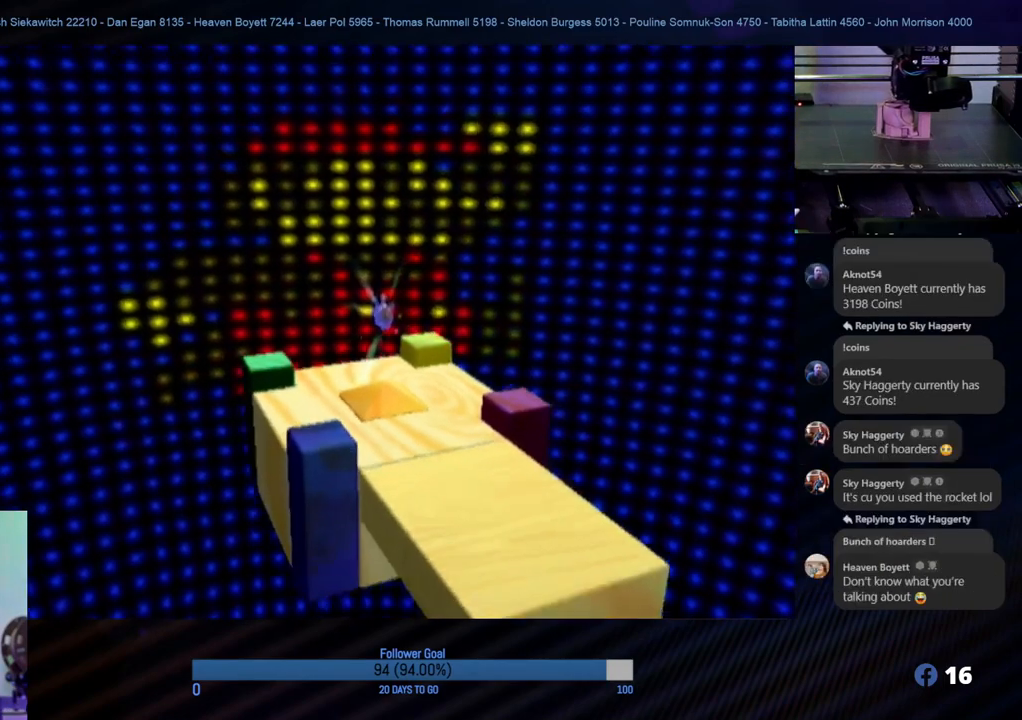
{"buttons": [], "left_stick": "center", "right_stick": "center", "events": [[167, "A", "down"], [300, "A", "up"], [383, "A", "down"], [500, "A", "up"]]}
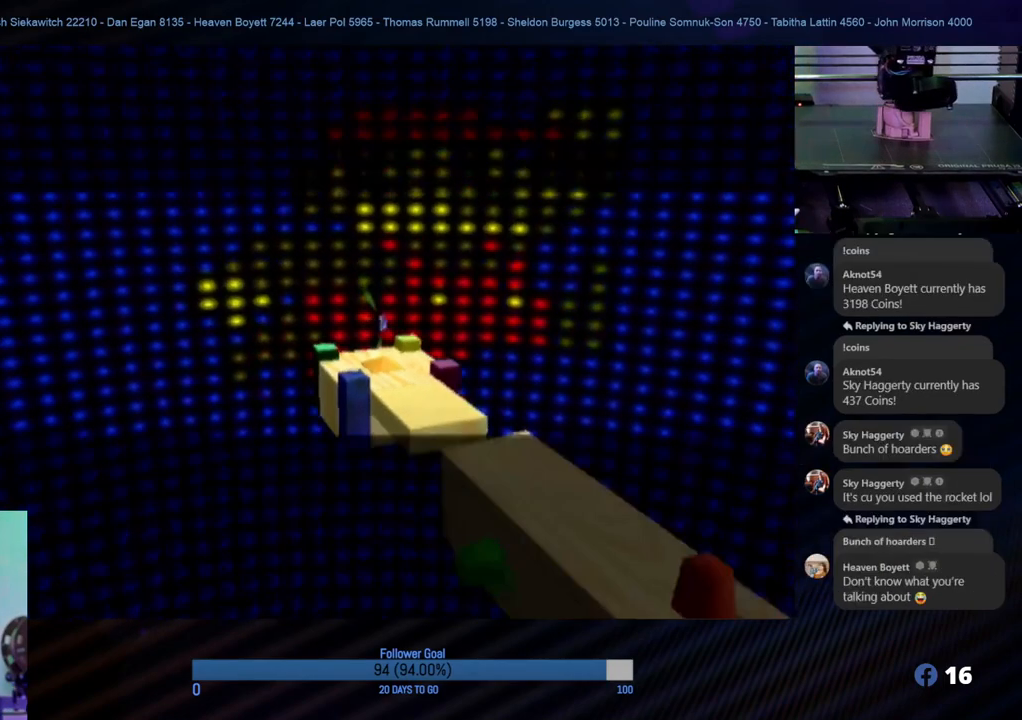
{"buttons": [], "left_stick": "center", "right_stick": "center", "events": [[67, "A", "down"], [150, "A", "up"]]}
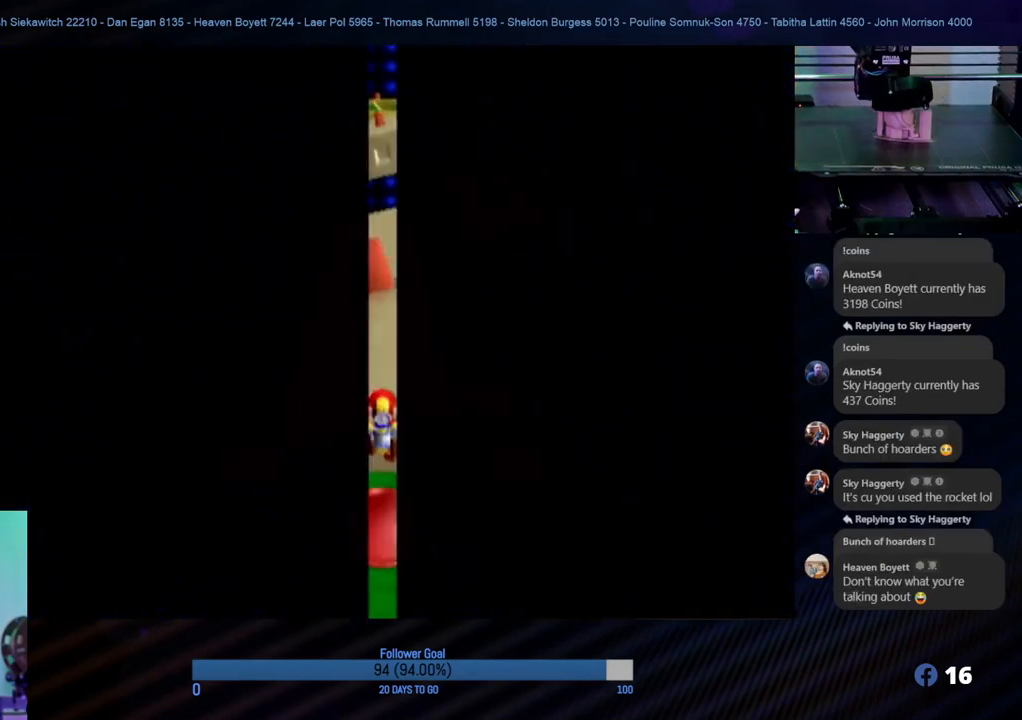
{"buttons": [], "left_stick": "center", "right_stick": "center", "events": []}
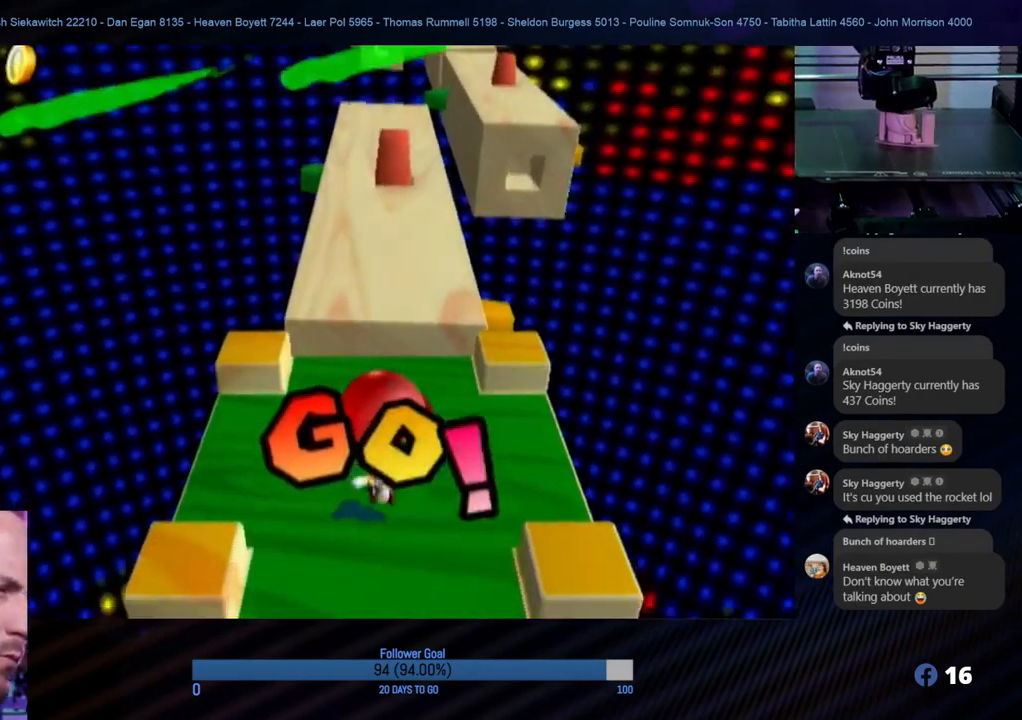
{"buttons": [], "left_stick": "center", "right_stick": "center", "events": []}
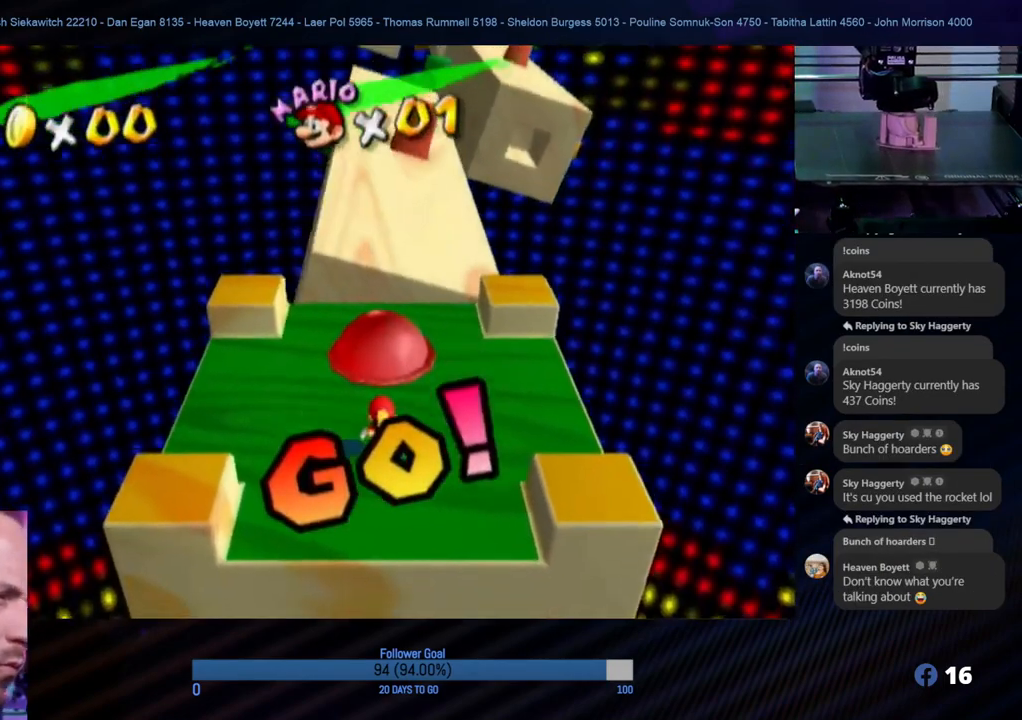
{"buttons": [], "left_stick": "center", "right_stick": "center", "events": []}
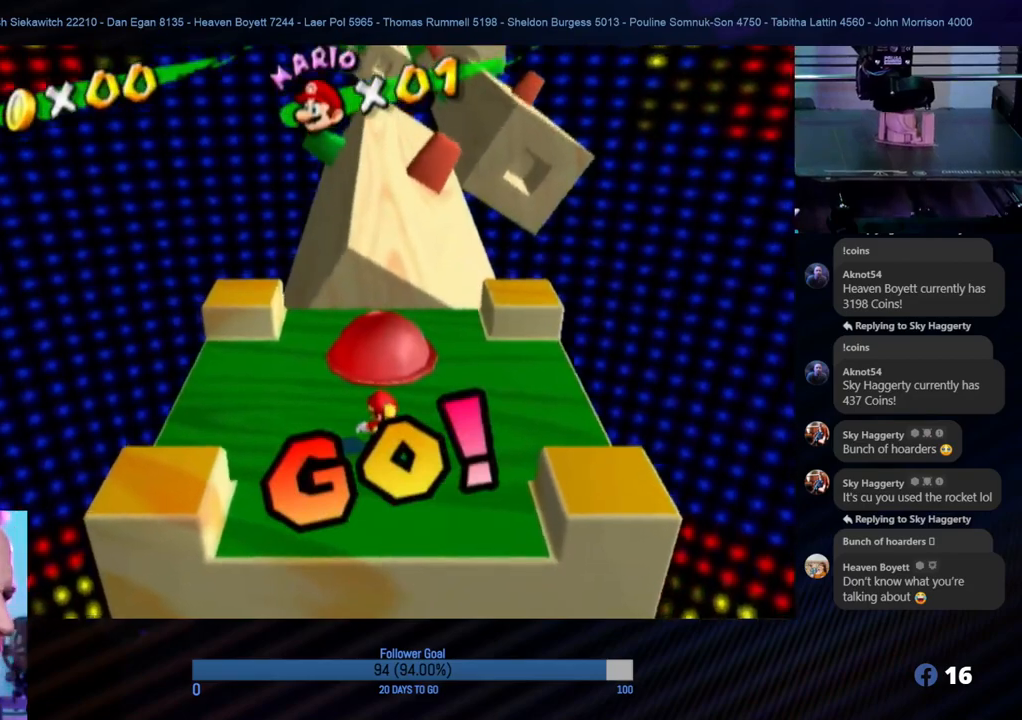
{"buttons": [], "left_stick": "center", "right_stick": "center", "events": [[100, "START", "down"], [267, "START", "up"]]}
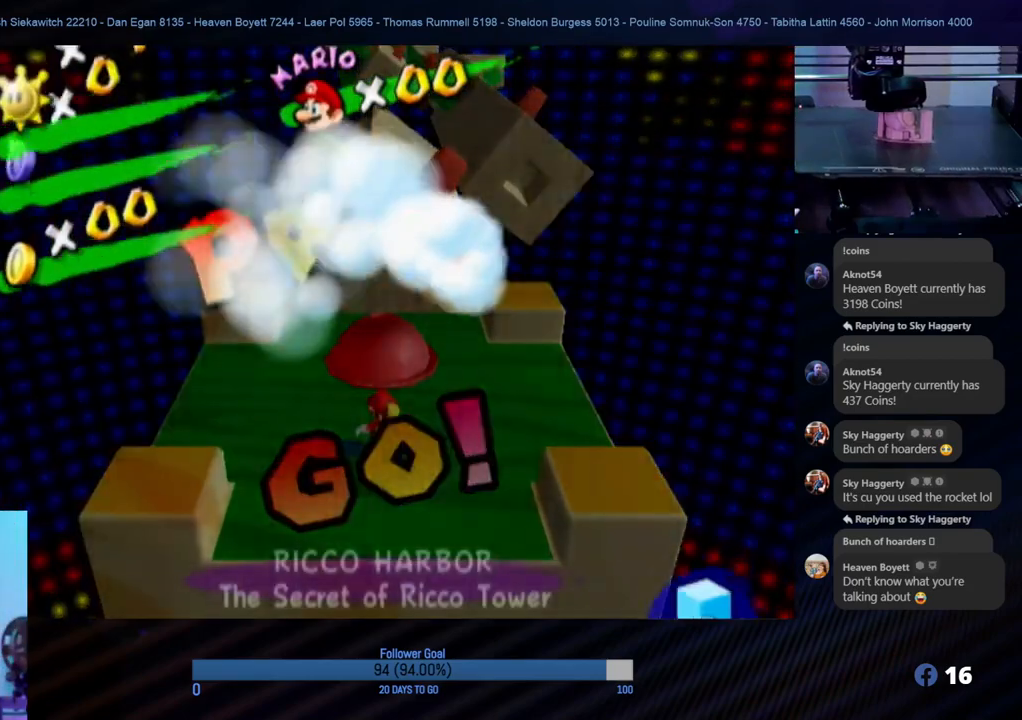
{"buttons": [], "left_stick": "center", "right_stick": "center", "events": []}
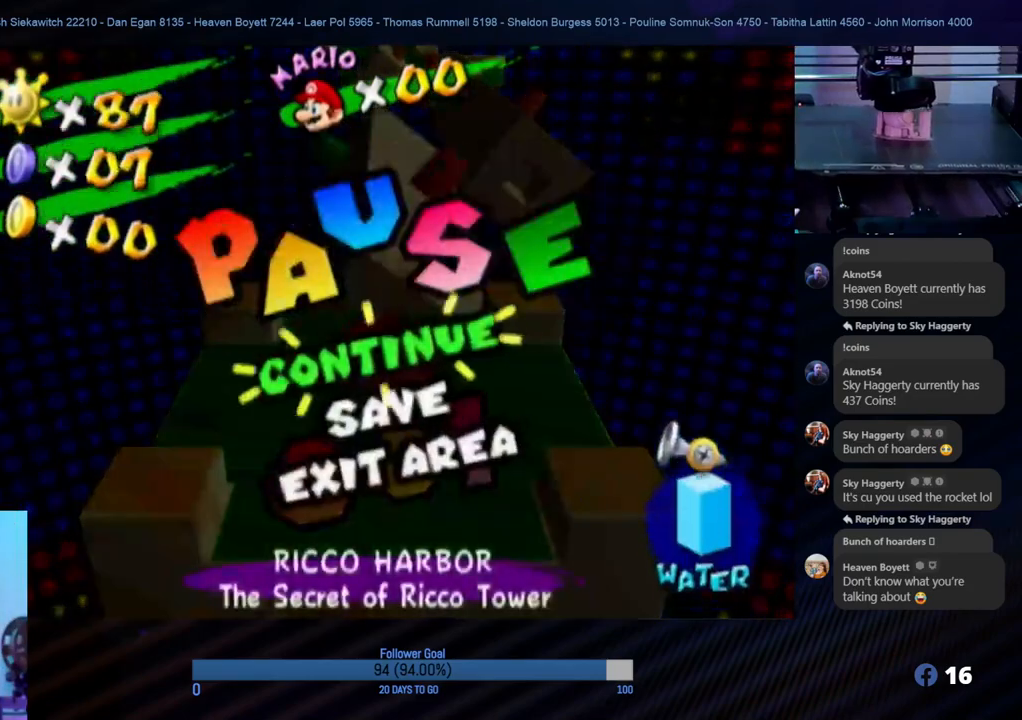
{"buttons": [], "left_stick": "center", "right_stick": "center", "events": [[283, "left_stick", "down"], [433, "left_stick", "center"]]}
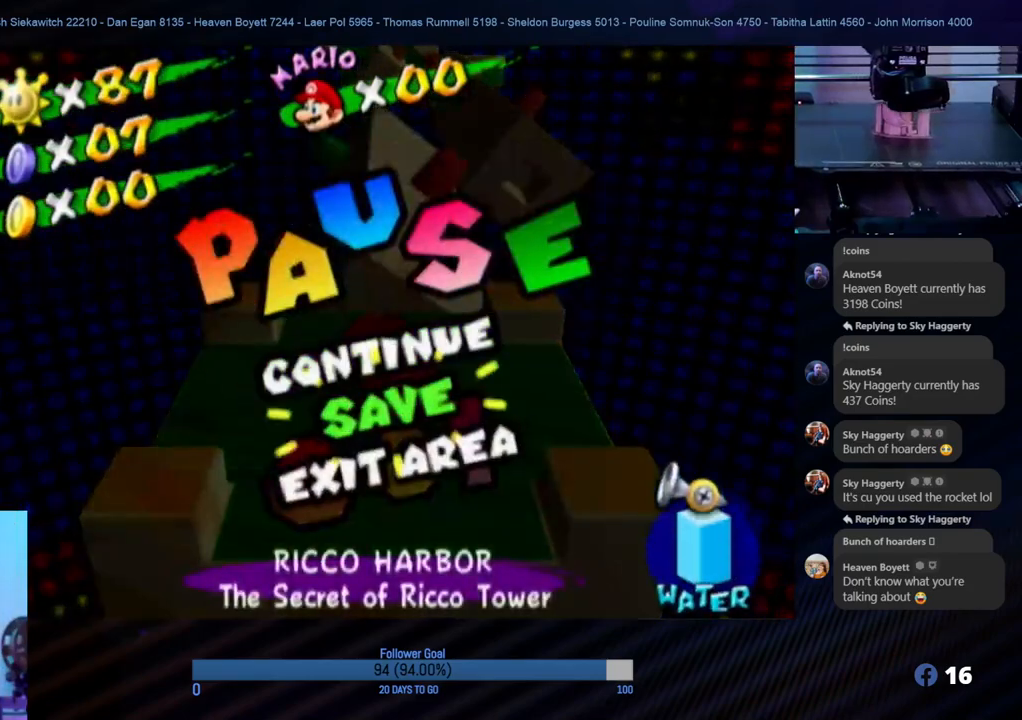
{"buttons": [], "left_stick": "center", "right_stick": "center", "events": [[50, "left_stick", "down"], [167, "left_stick", "center"], [267, "A", "down"], [433, "A", "up"]]}